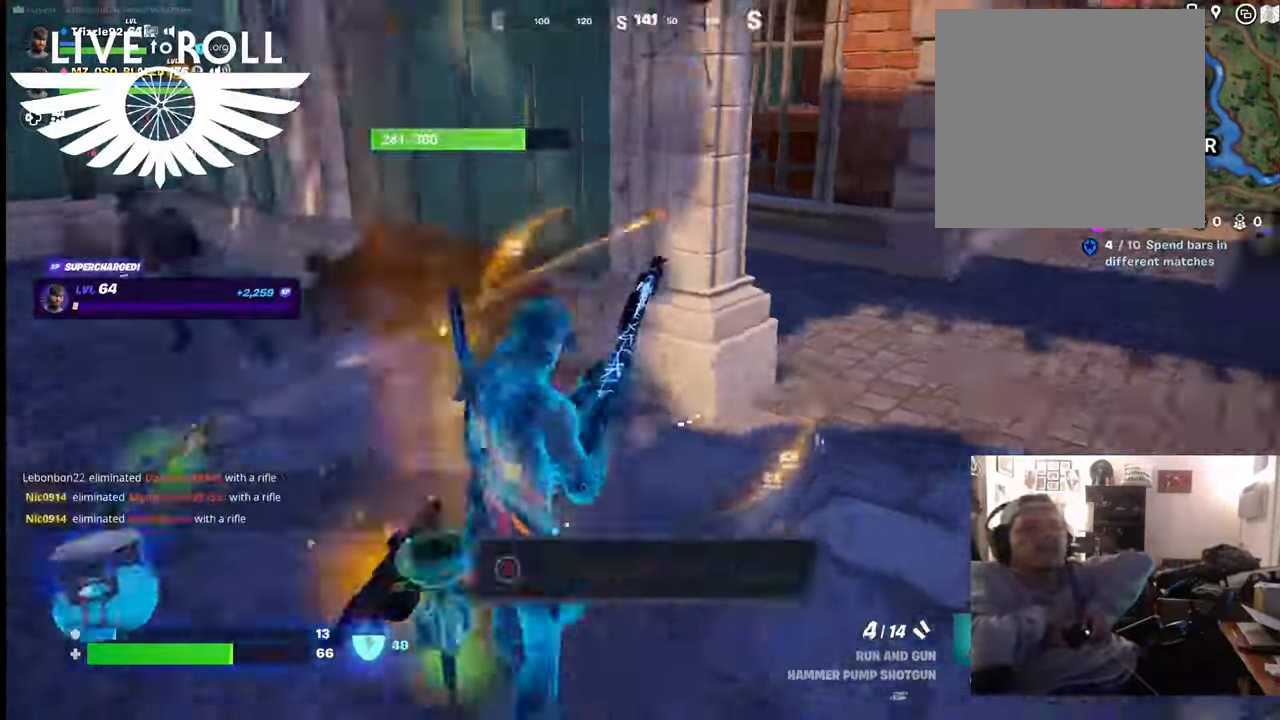
Gameplay with a controller (Xbox layout); each line is a JSON object with the inputs held at the frame after it. "events" lists button and stick changes between this image and that frame as [ms after this image, input, new state], when the widget could be followed in between.
{"buttons": [], "left_stick": "up", "right_stick": "right", "events": [[67, "left_stick", "left"], [200, "left_stick", "up-left"], [434, "left_stick", "up"]]}
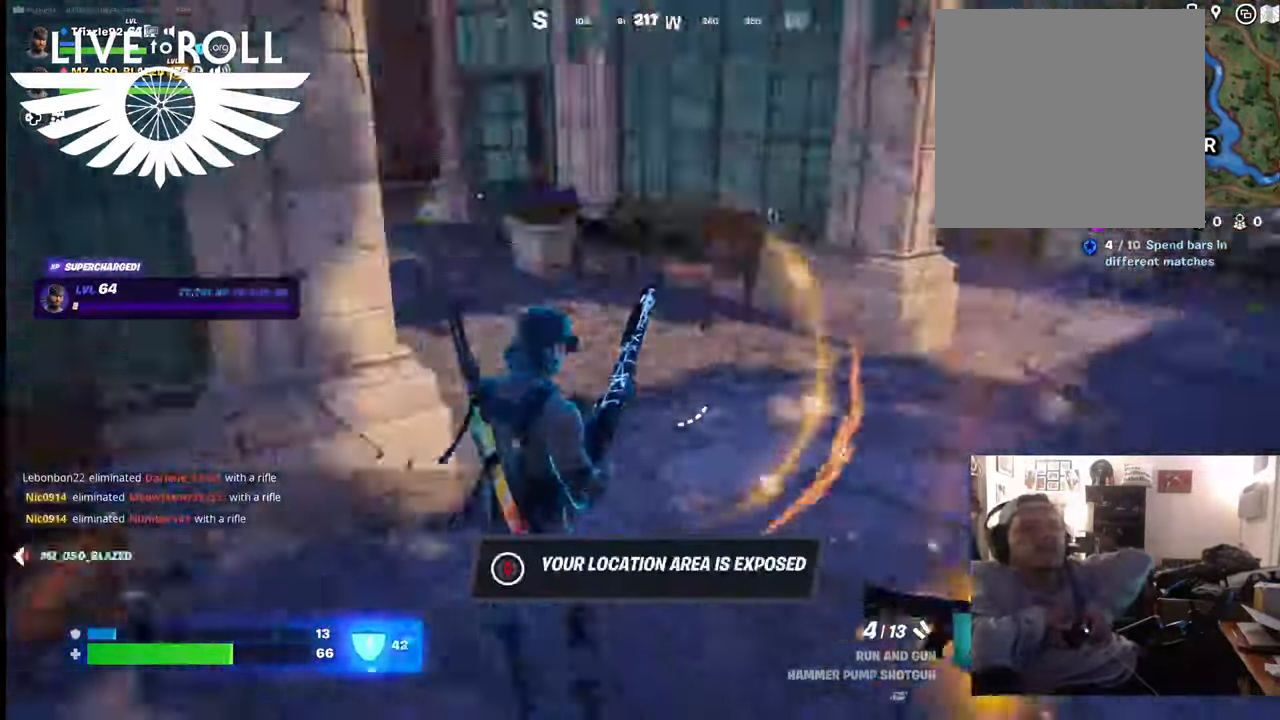
{"buttons": [], "left_stick": "up-left", "right_stick": "right", "events": [[367, "left_stick", "up-left"]]}
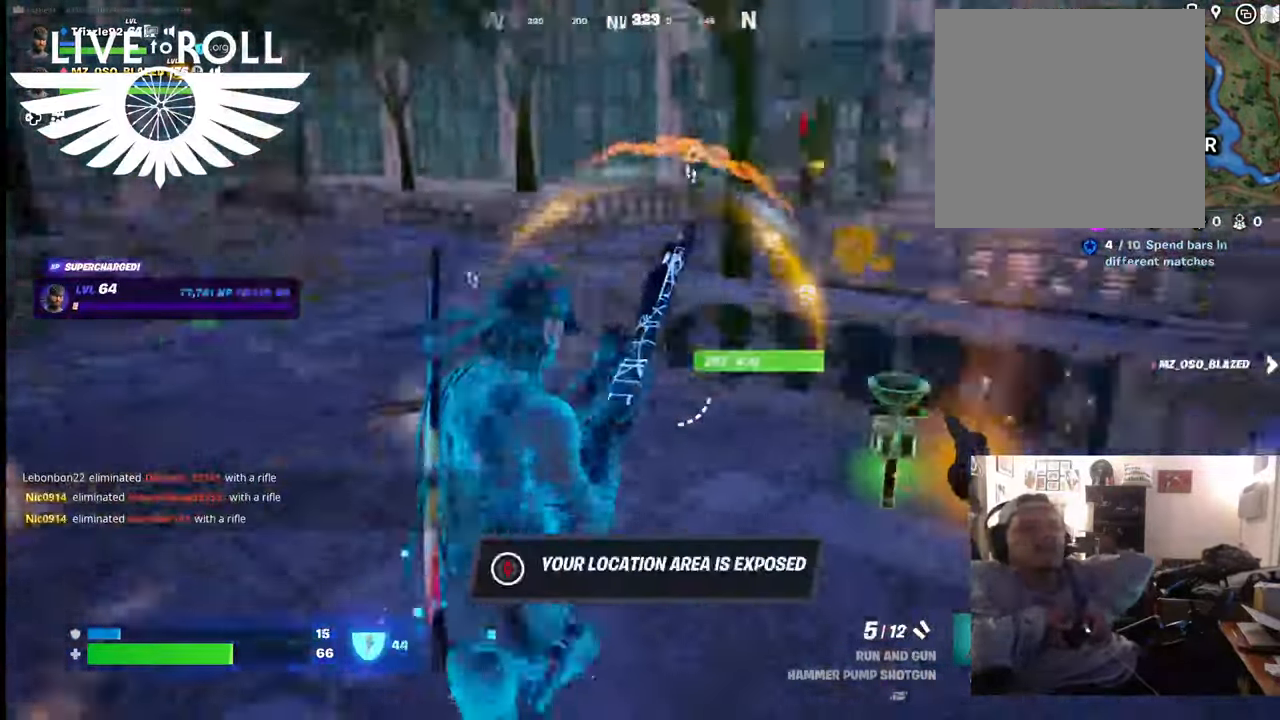
{"buttons": [], "left_stick": "up-left", "right_stick": "right", "events": [[300, "right_stick", "center"], [467, "right_stick", "right"]]}
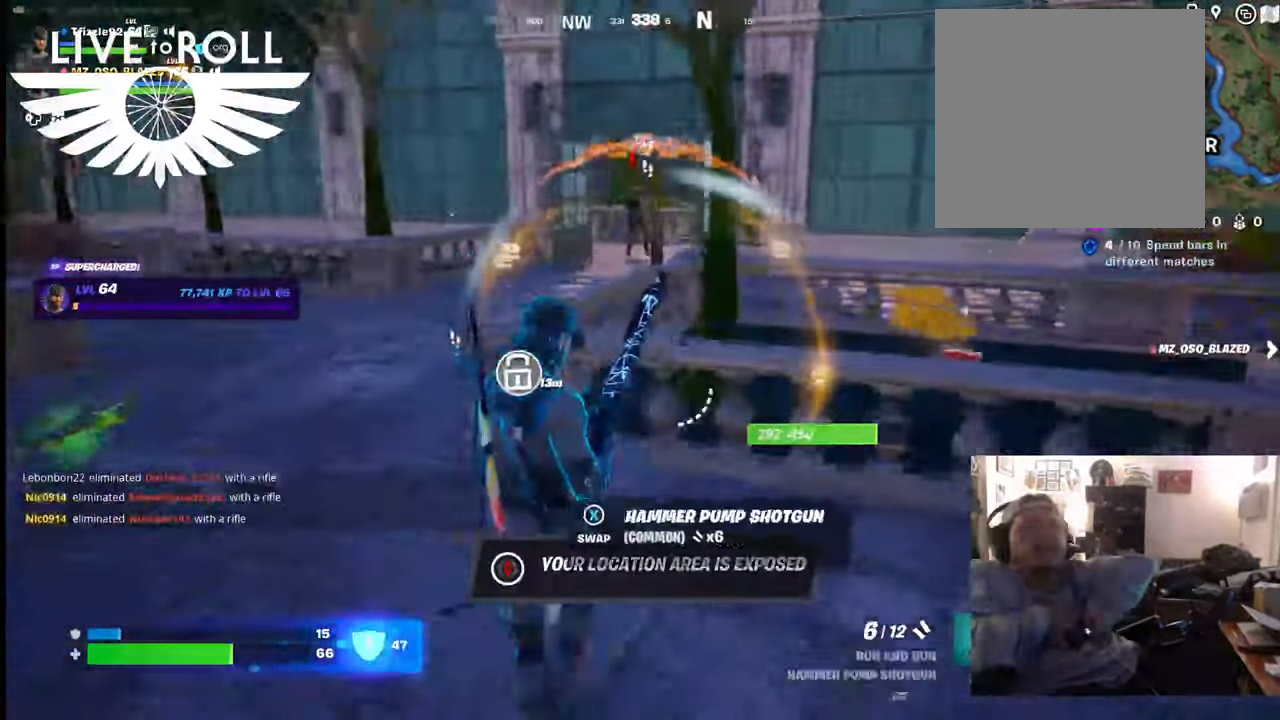
{"buttons": [], "left_stick": "up-left", "right_stick": "up-left", "events": [[167, "right_stick", "center"], [234, "right_stick", "up-left"]]}
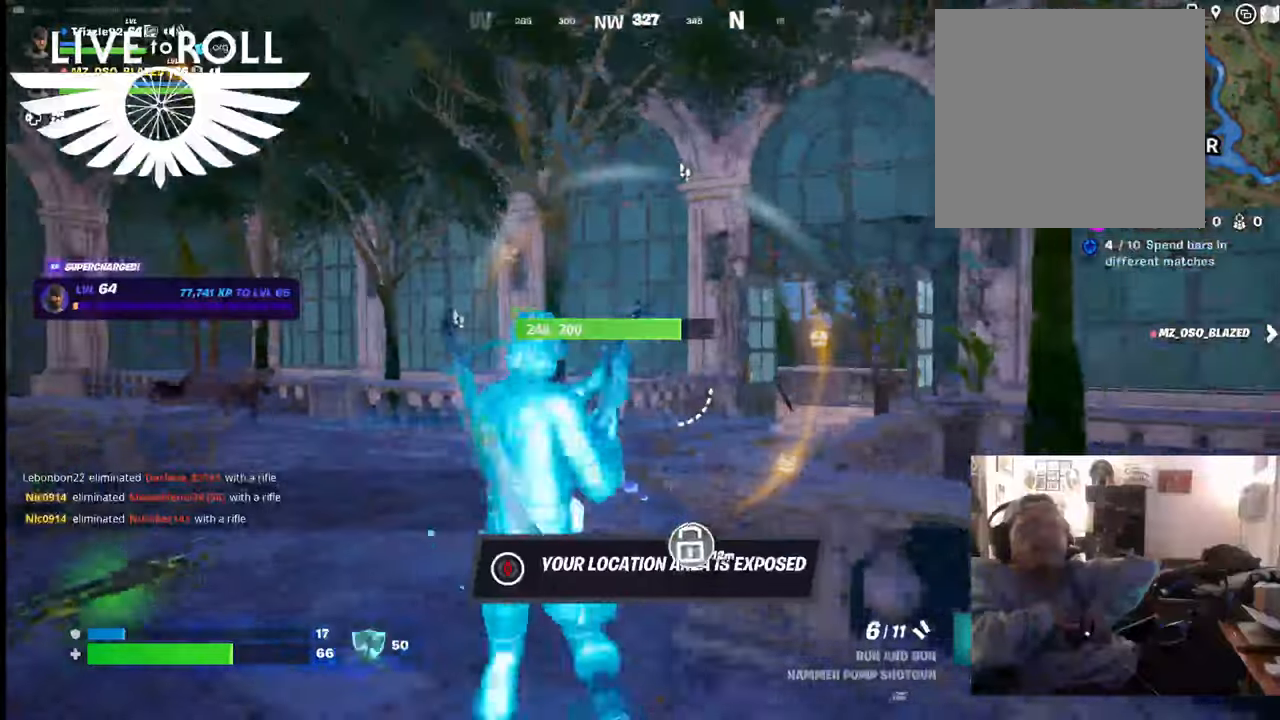
{"buttons": [], "left_stick": "up", "right_stick": "down-right", "events": [[67, "right_stick", "center"], [234, "left_stick", "up"], [300, "right_stick", "down-right"]]}
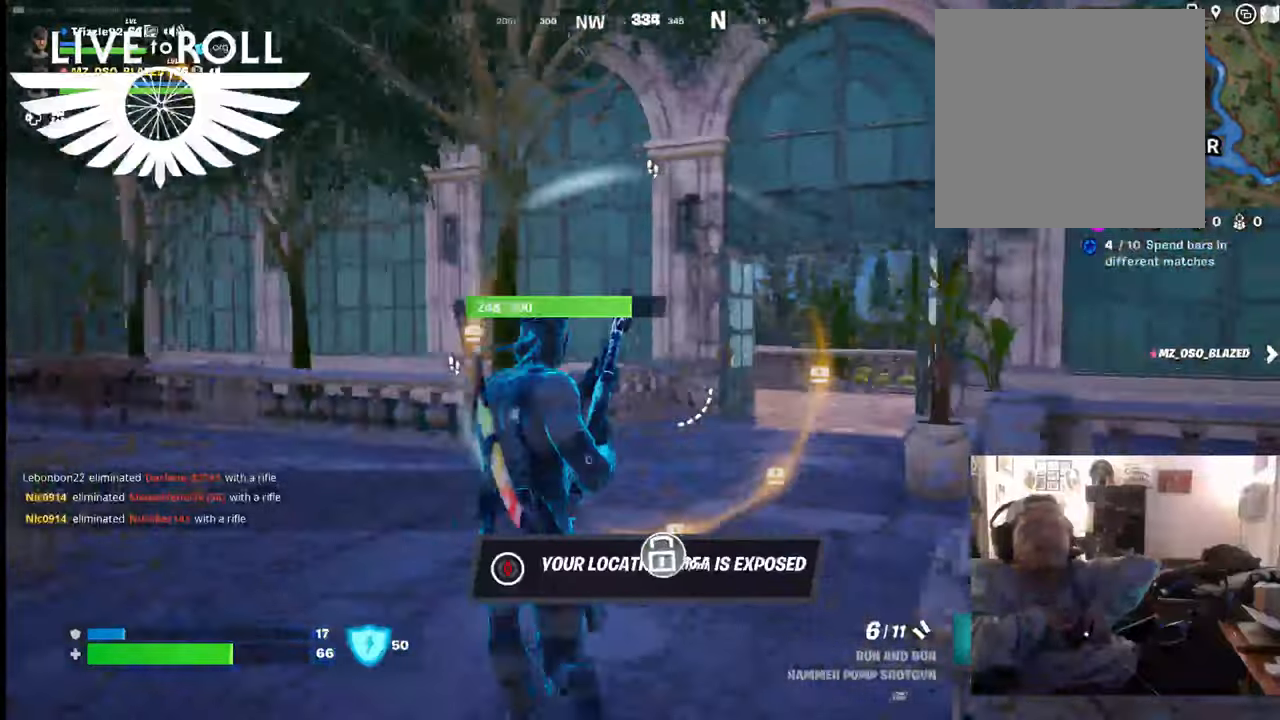
{"buttons": [], "left_stick": "up", "right_stick": "right", "events": [[400, "right_stick", "right"]]}
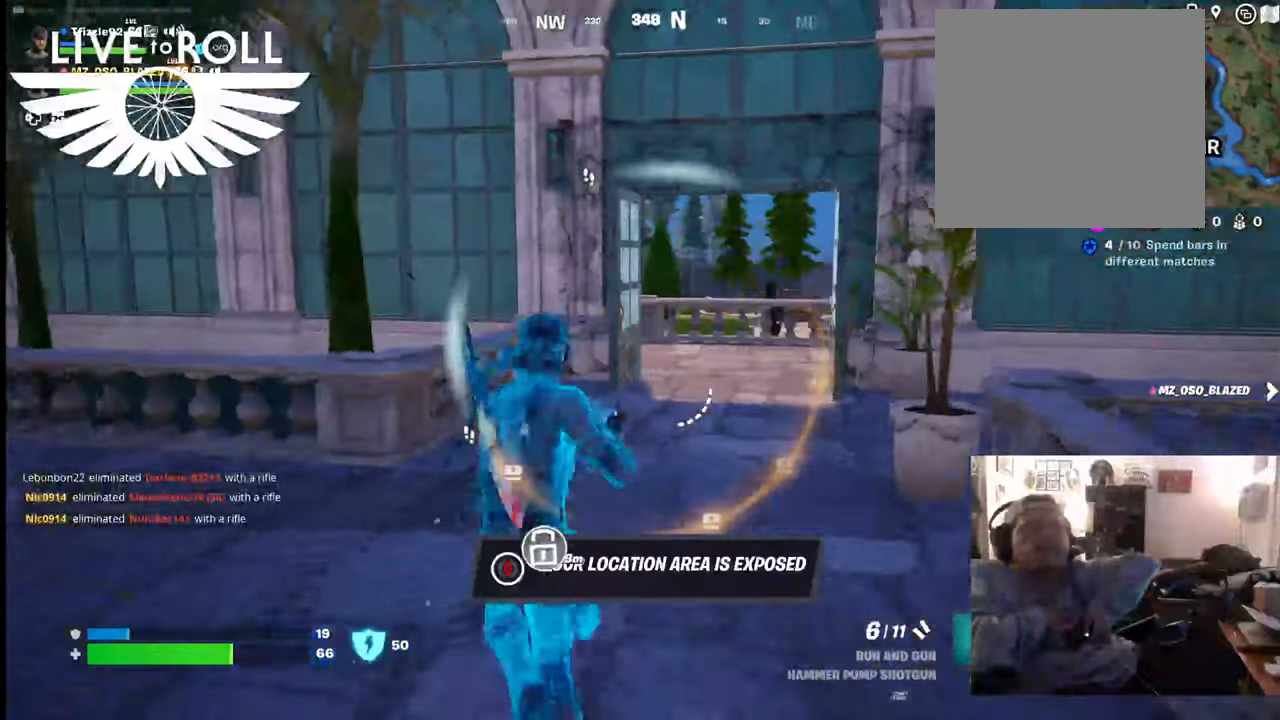
{"buttons": [], "left_stick": "up", "right_stick": "center", "events": [[67, "right_stick", "center"]]}
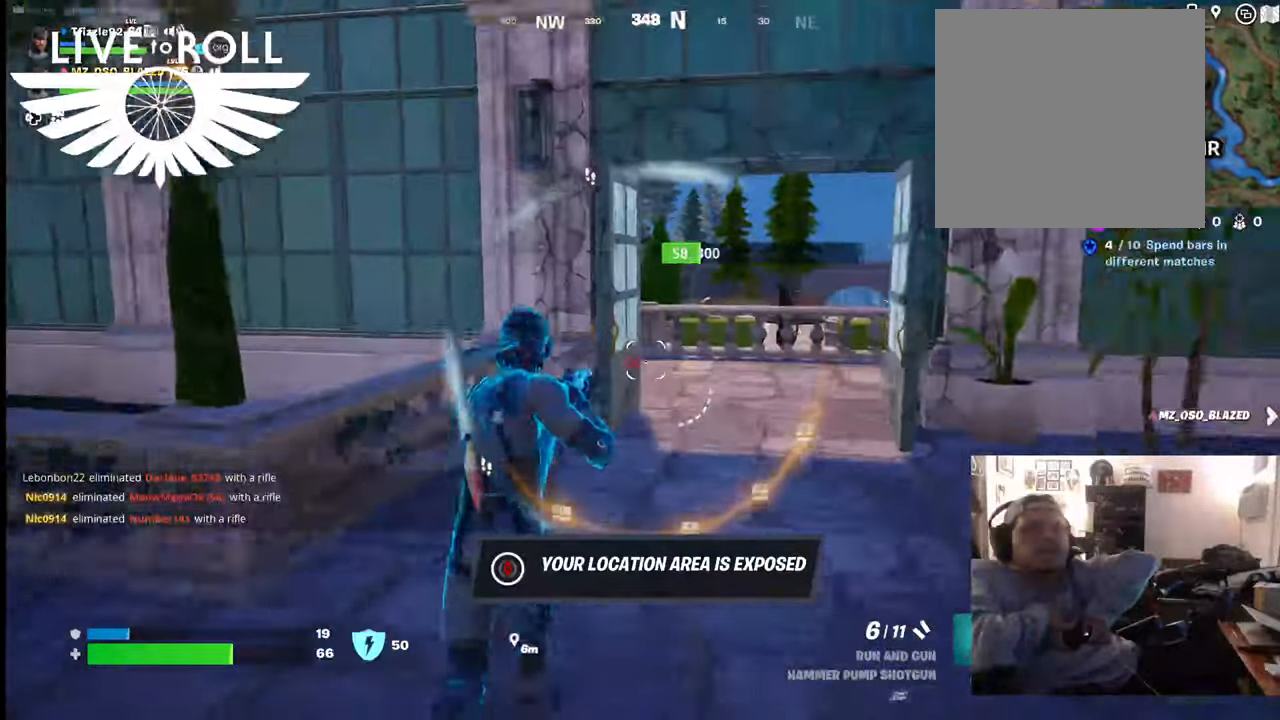
{"buttons": [], "left_stick": "up", "right_stick": "left", "events": [[434, "right_stick", "left"]]}
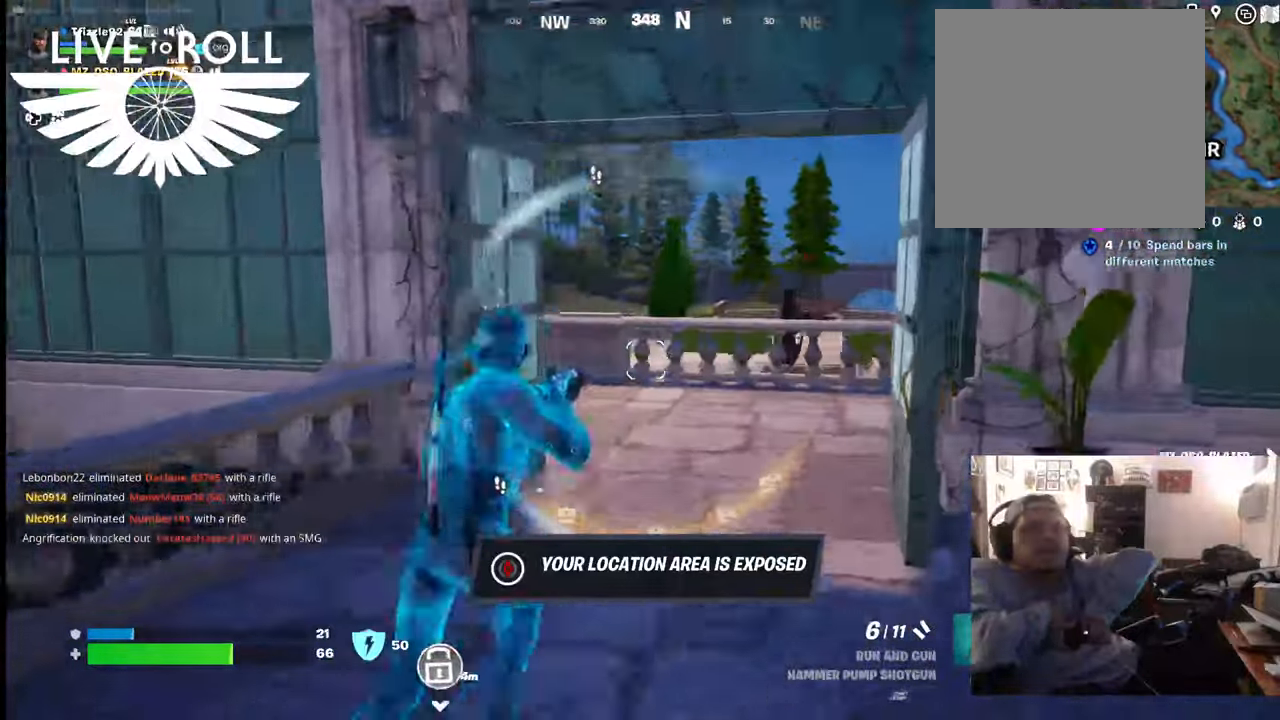
{"buttons": [], "left_stick": "up-right", "right_stick": "left", "events": [[500, "left_stick", "up-right"]]}
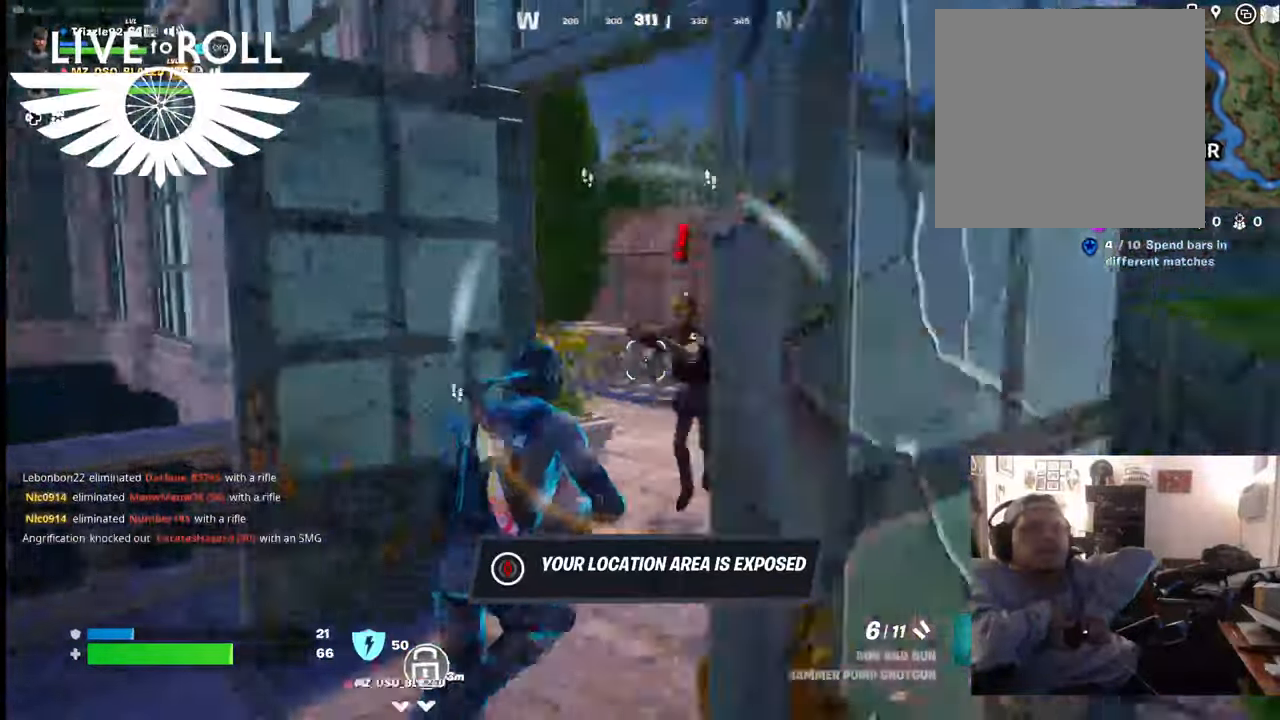
{"buttons": ["R2"], "left_stick": "down", "right_stick": "center", "events": [[234, "left_stick", "center"], [234, "right_stick", "center"], [334, "left_stick", "down"], [500, "R2", "down"]]}
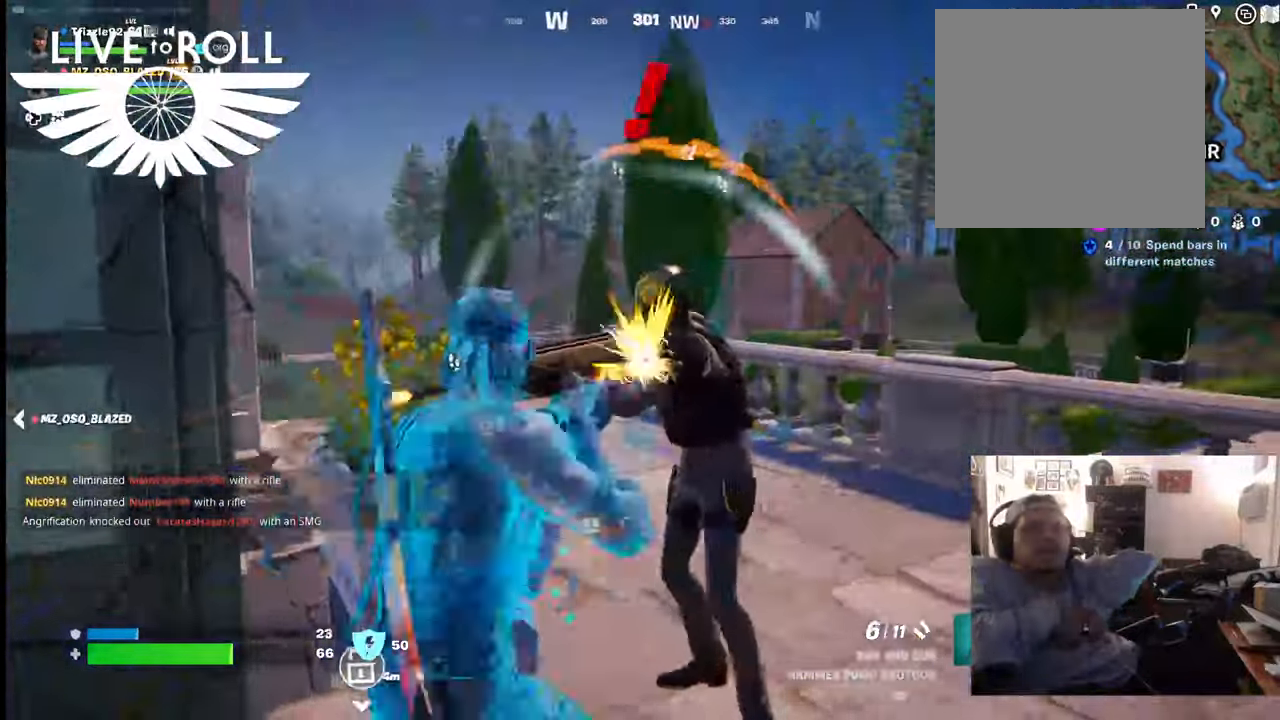
{"buttons": [], "left_stick": "right", "right_stick": "left", "events": [[34, "left_stick", "down-right"], [134, "R2", "up"], [334, "left_stick", "center"], [434, "right_stick", "left"], [467, "left_stick", "right"]]}
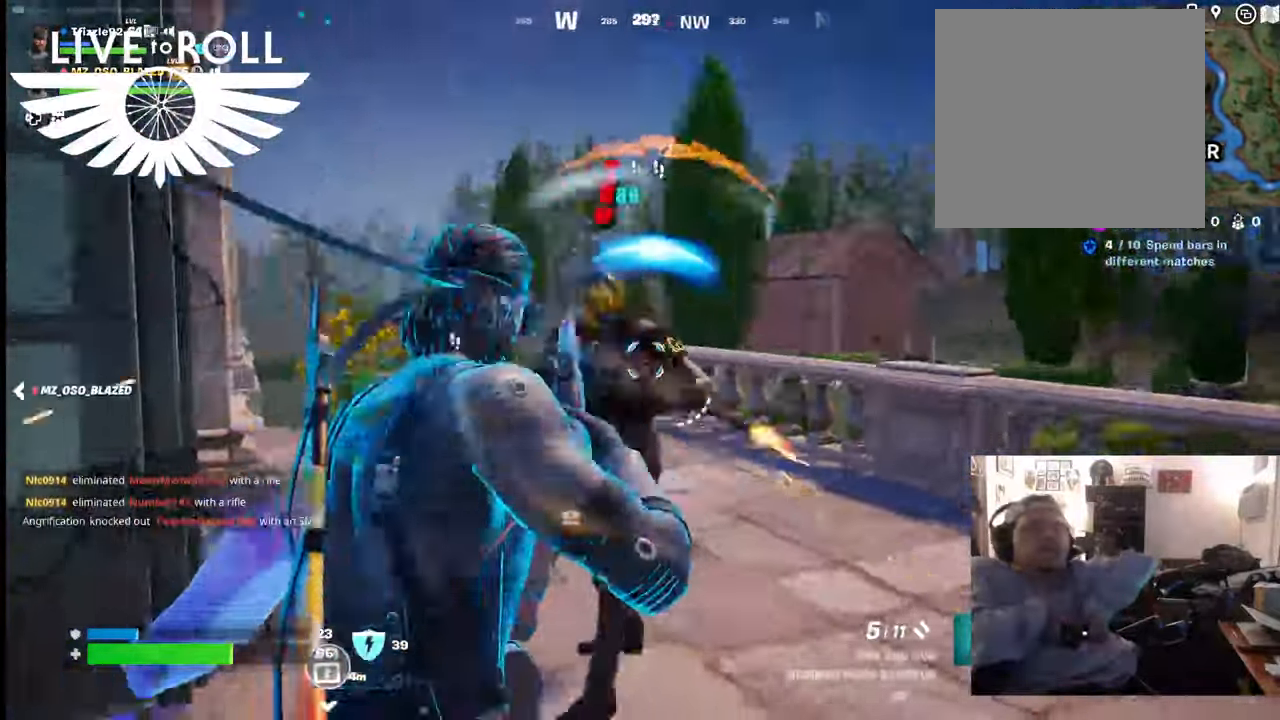
{"buttons": [], "left_stick": "right", "right_stick": "center", "events": [[500, "right_stick", "center"]]}
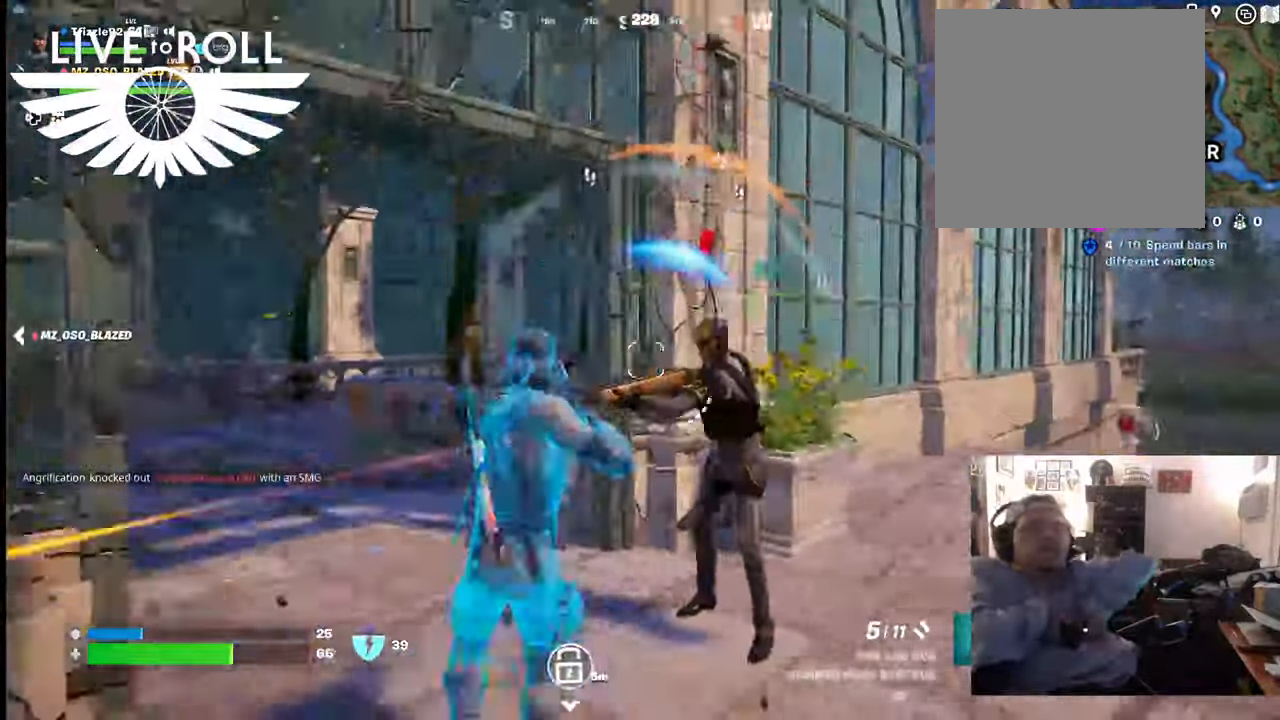
{"buttons": [], "left_stick": "down-left", "right_stick": "center", "events": [[267, "R2", "down"], [334, "R2", "up"], [334, "left_stick", "down-left"]]}
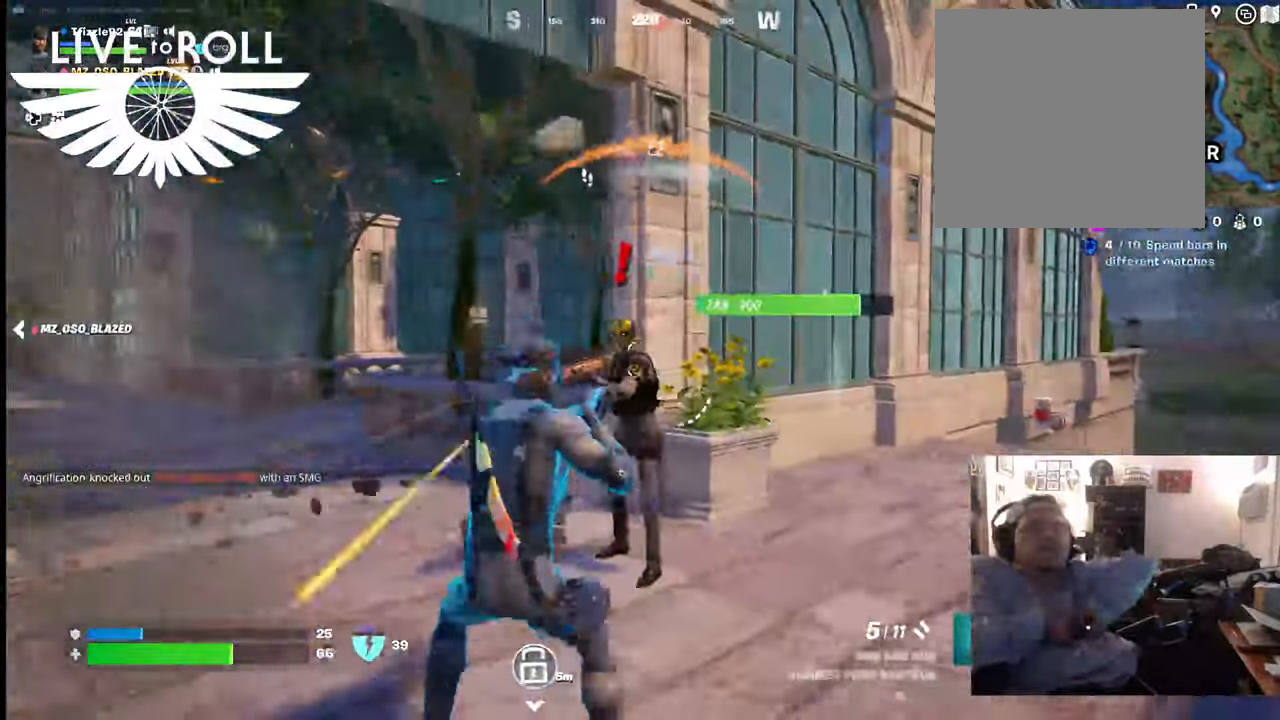
{"buttons": ["R2"], "left_stick": "down-right", "right_stick": "center", "events": [[167, "left_stick", "down"], [267, "left_stick", "down-right"], [467, "R2", "down"]]}
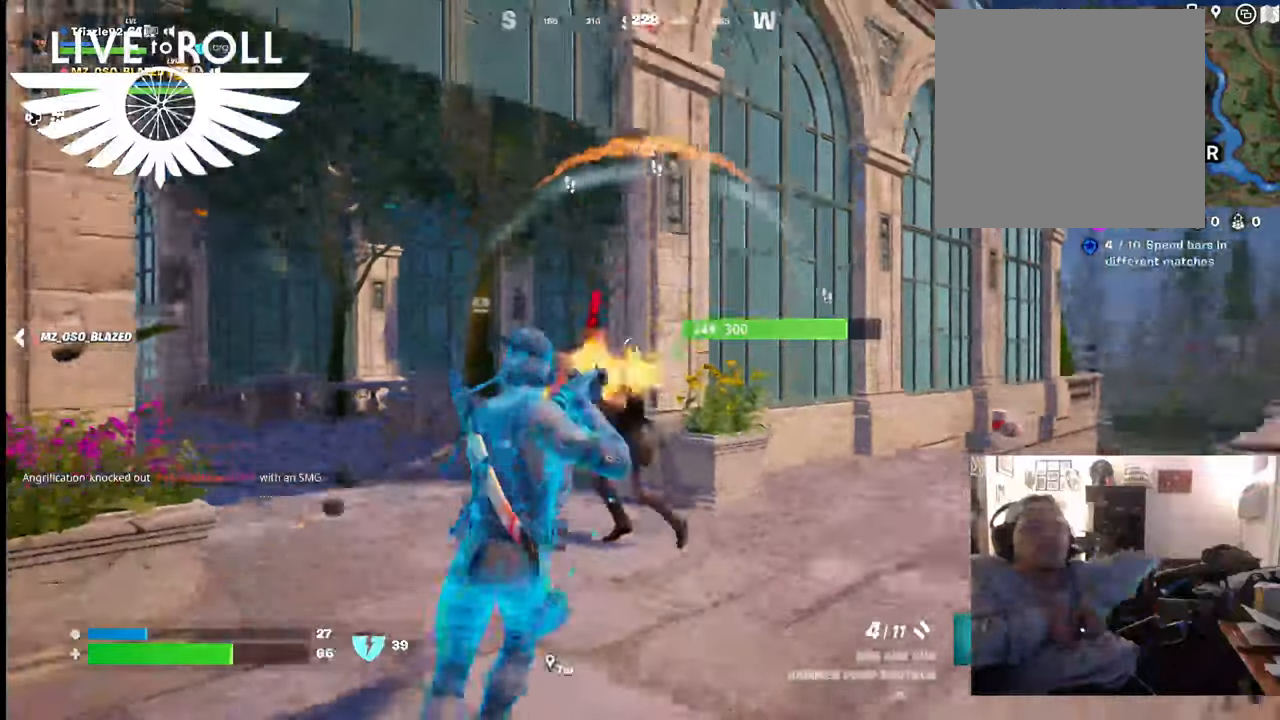
{"buttons": [], "left_stick": "up-left", "right_stick": "center", "events": [[134, "R2", "up"], [167, "left_stick", "left"], [467, "left_stick", "up-left"]]}
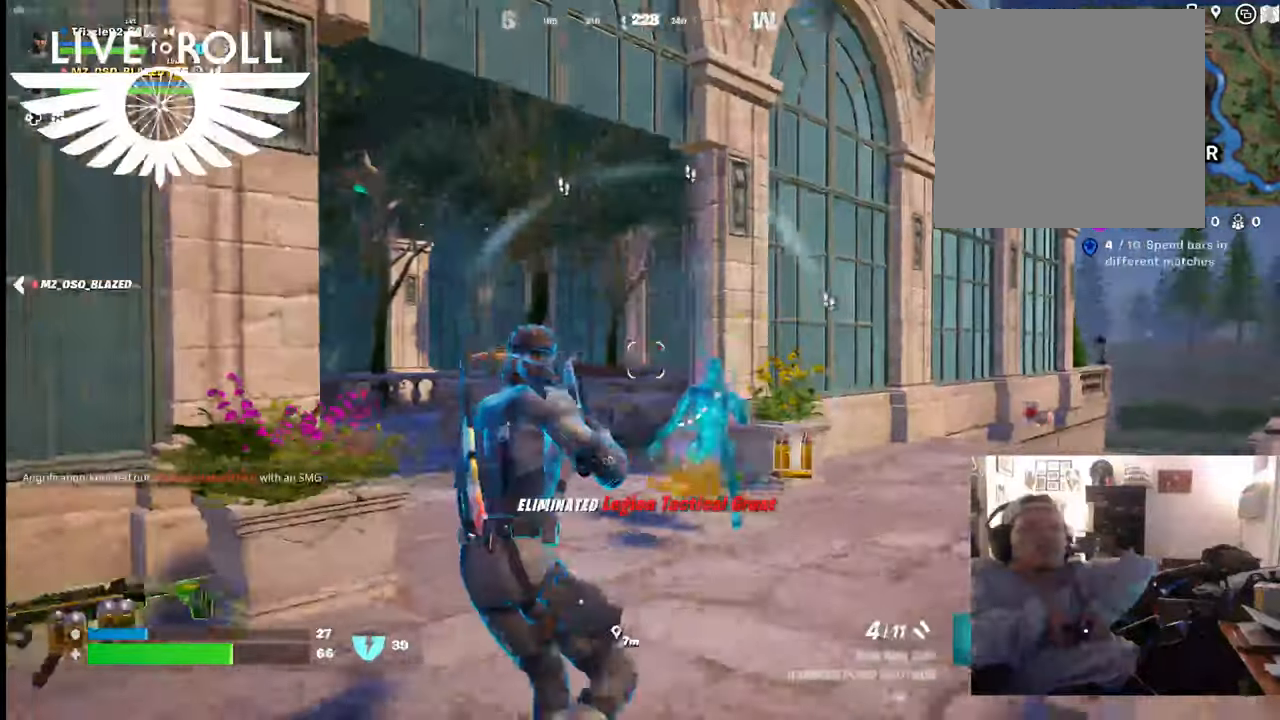
{"buttons": [], "left_stick": "up-right", "right_stick": "right", "events": [[167, "right_stick", "right"], [400, "left_stick", "up-right"]]}
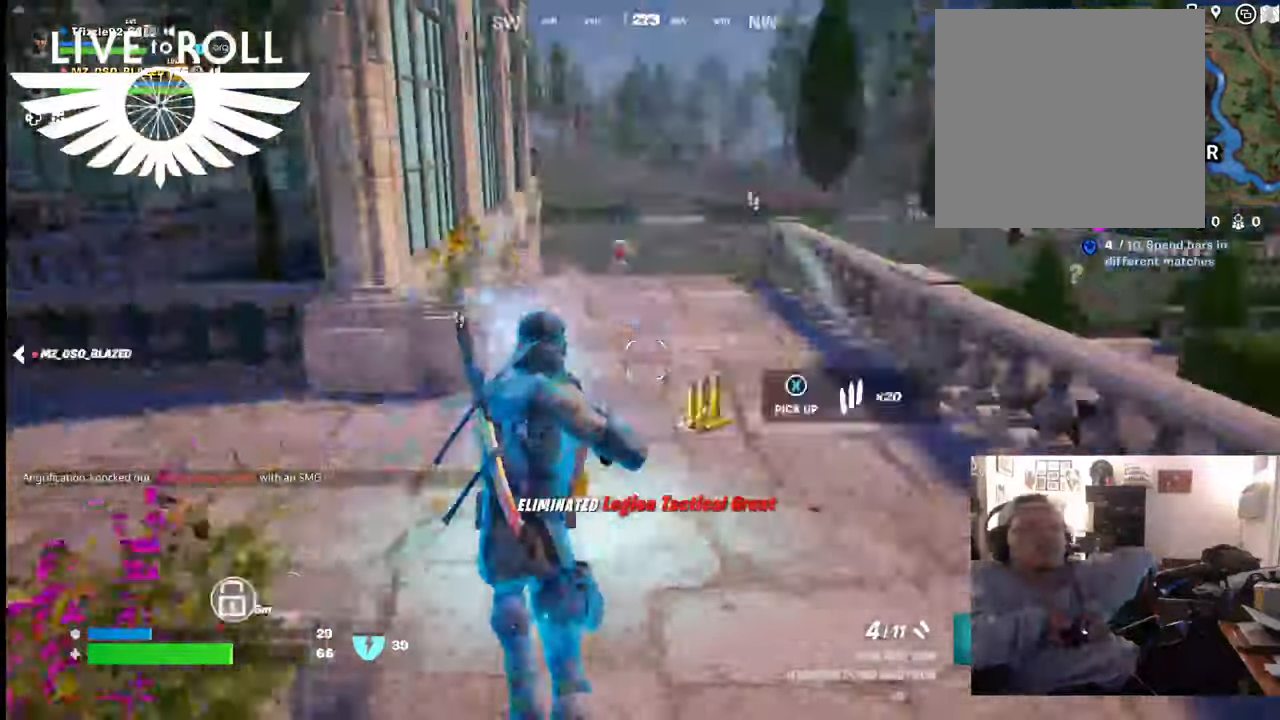
{"buttons": [], "left_stick": "up-right", "right_stick": "center", "events": [[134, "right_stick", "center"], [334, "A", "down"], [467, "A", "up"]]}
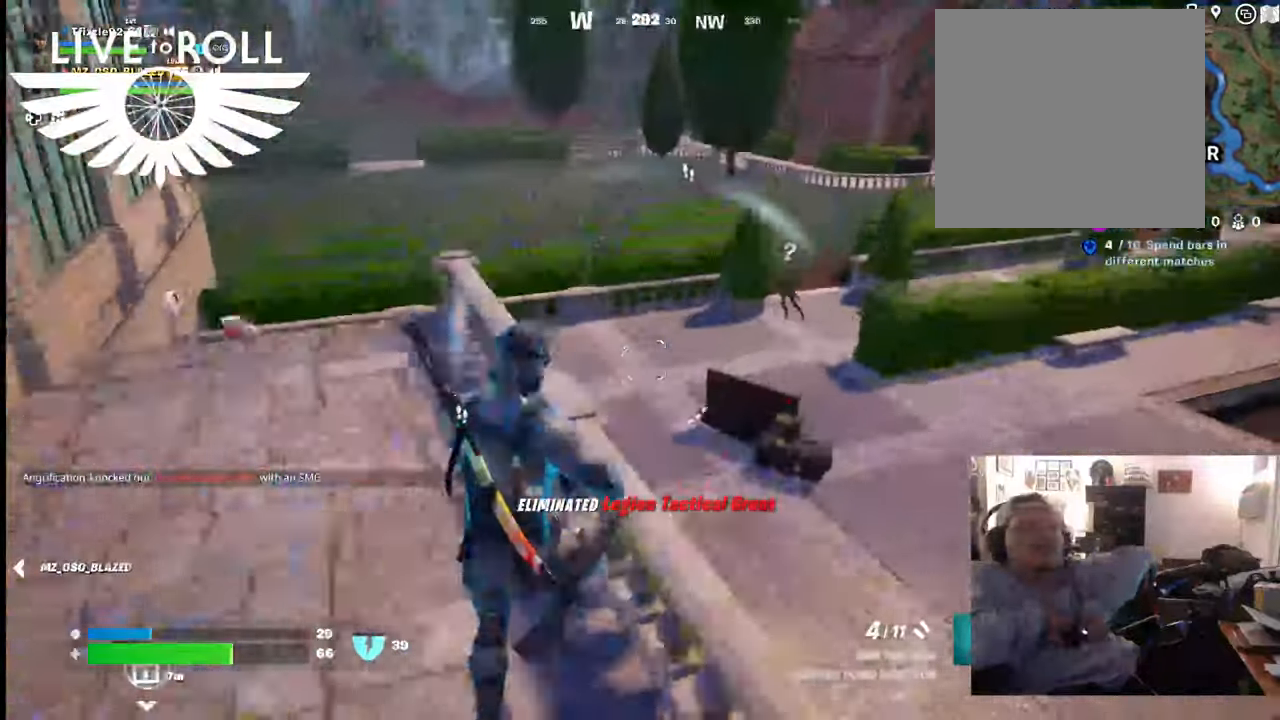
{"buttons": [], "left_stick": "right", "right_stick": "left", "events": [[167, "left_stick", "right"], [300, "right_stick", "left"]]}
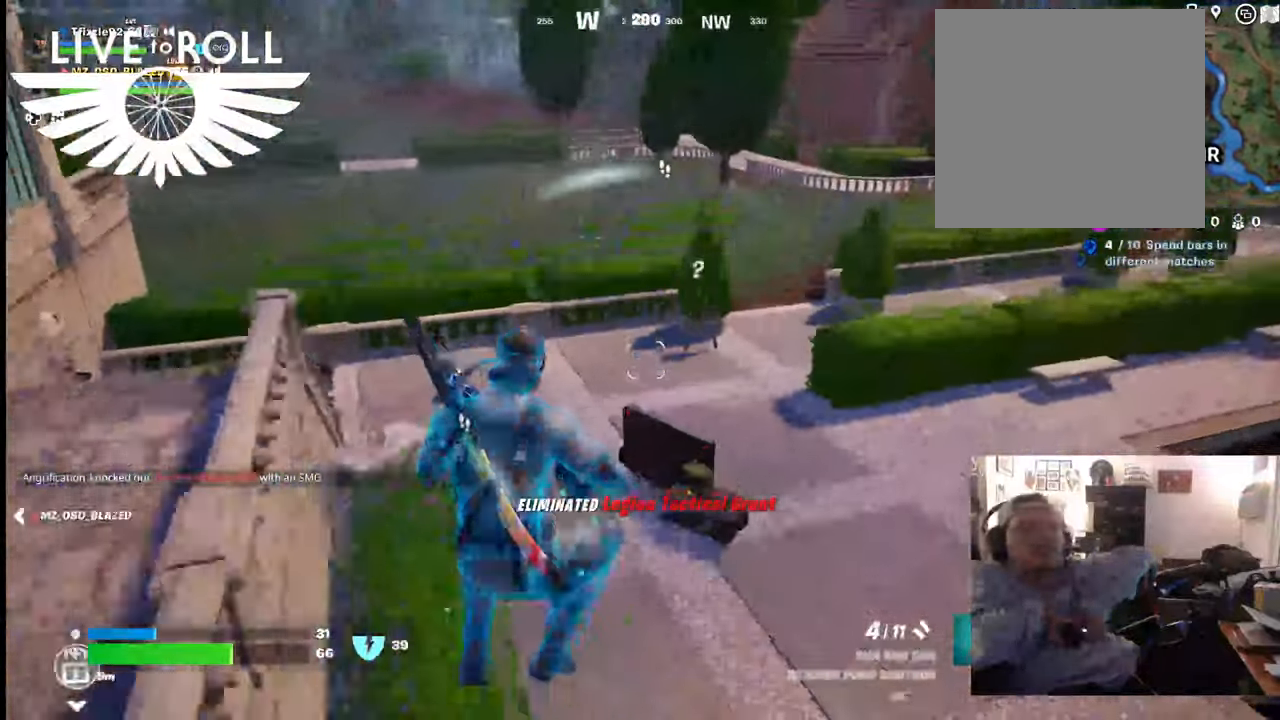
{"buttons": [], "left_stick": "up-right", "right_stick": "left", "events": [[234, "left_stick", "up-right"]]}
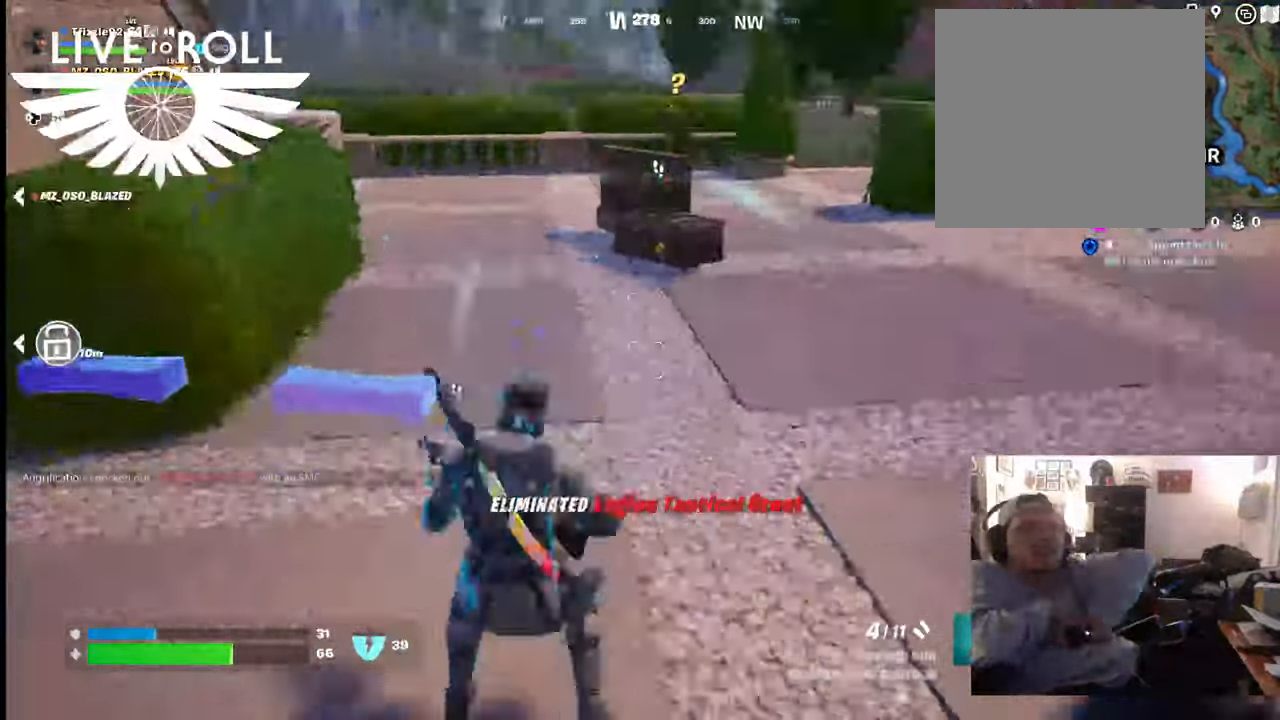
{"buttons": [], "left_stick": "up-right", "right_stick": "left", "events": []}
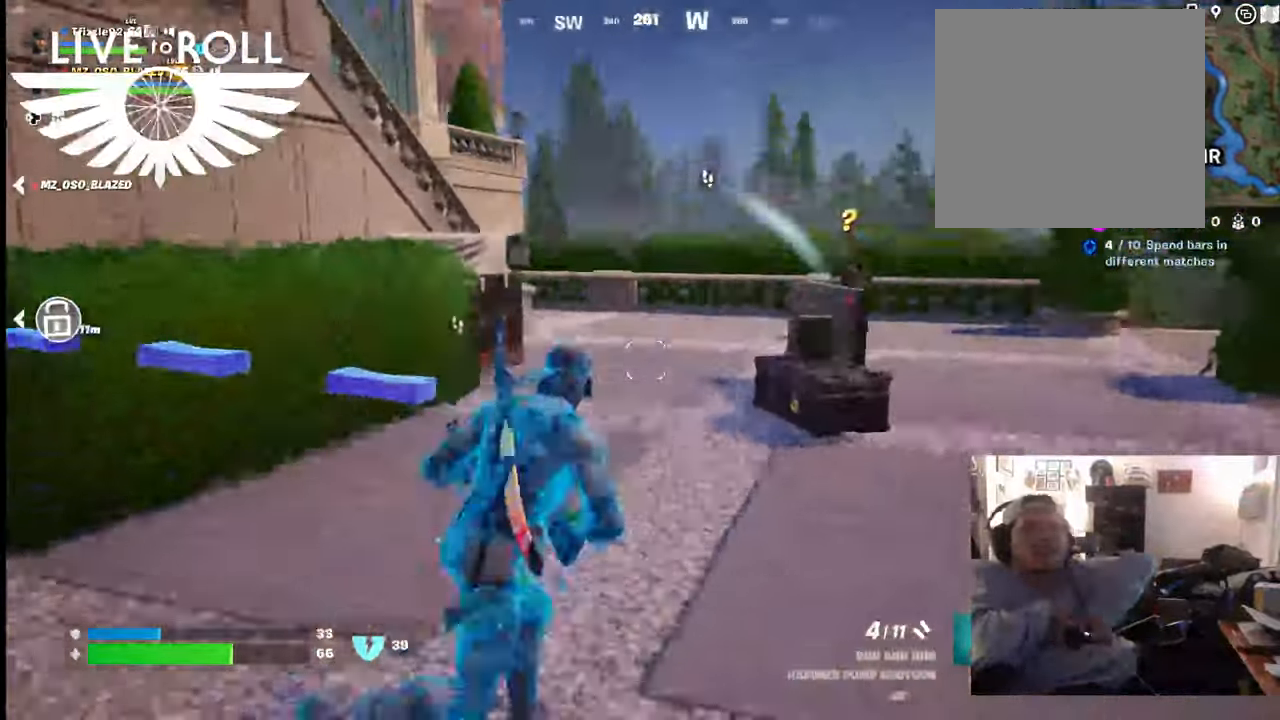
{"buttons": [], "left_stick": "up", "right_stick": "center", "events": [[467, "right_stick", "center"], [500, "left_stick", "up"]]}
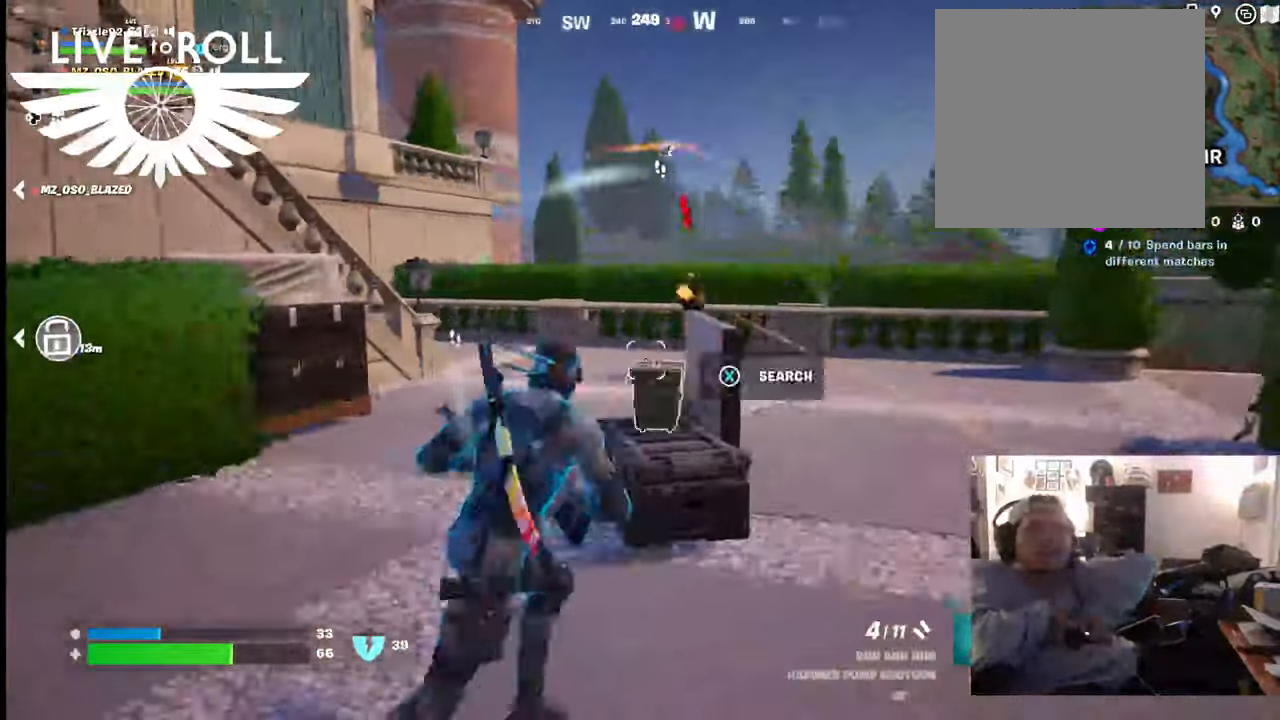
{"buttons": ["R2"], "left_stick": "up", "right_stick": "center", "events": [[467, "R2", "down"]]}
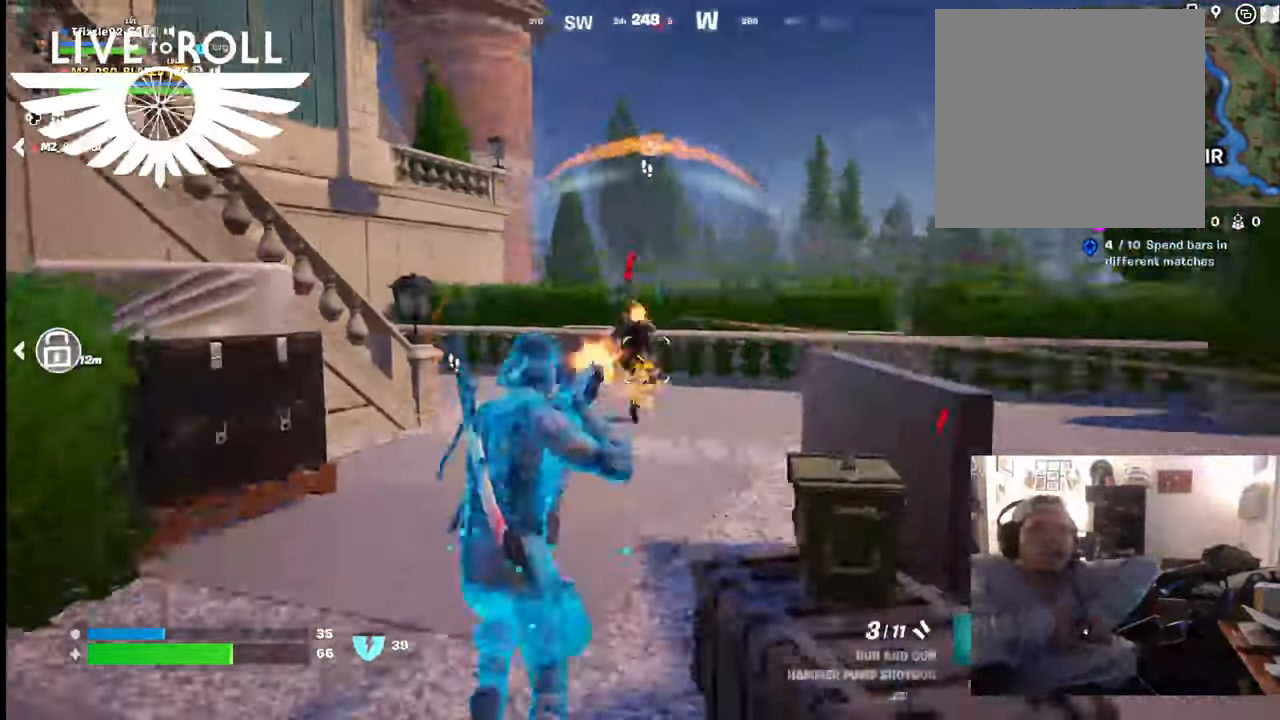
{"buttons": [], "left_stick": "up", "right_stick": "left", "events": [[100, "R2", "up"], [134, "left_stick", "up-left"], [367, "left_stick", "up"], [467, "right_stick", "left"]]}
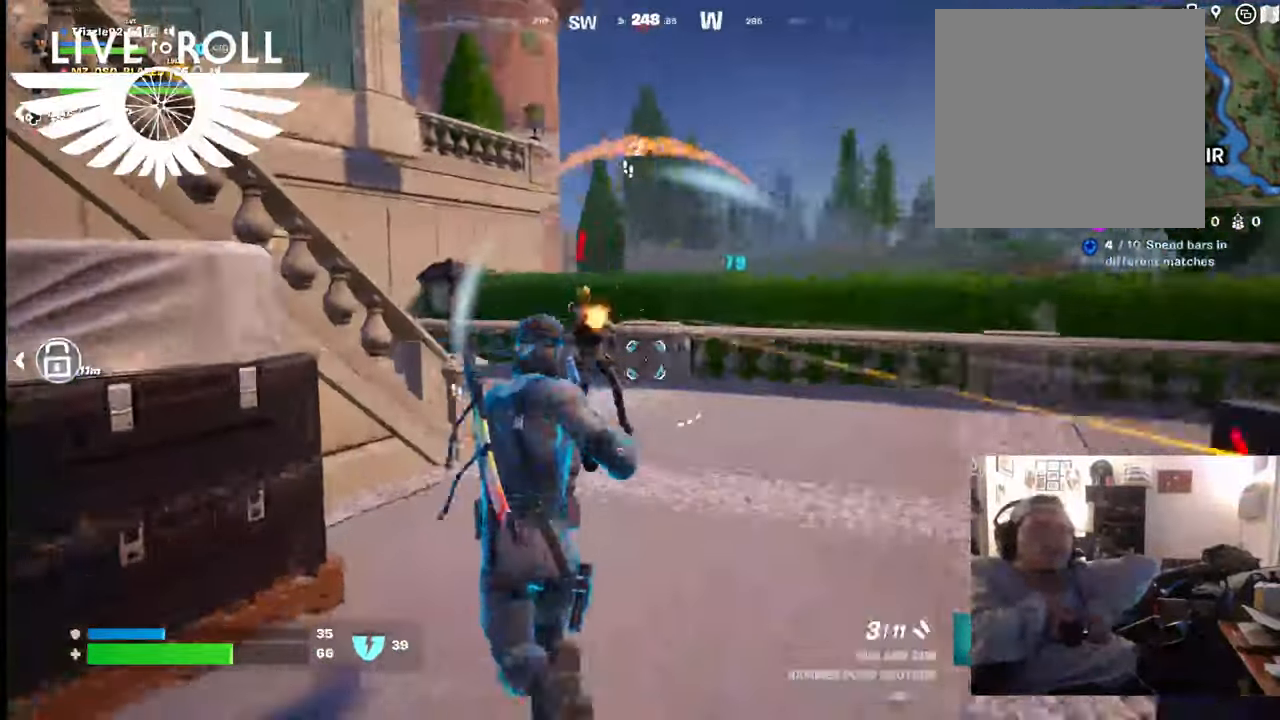
{"buttons": [], "left_stick": "right", "right_stick": "left", "events": [[67, "left_stick", "up-right"], [300, "left_stick", "right"]]}
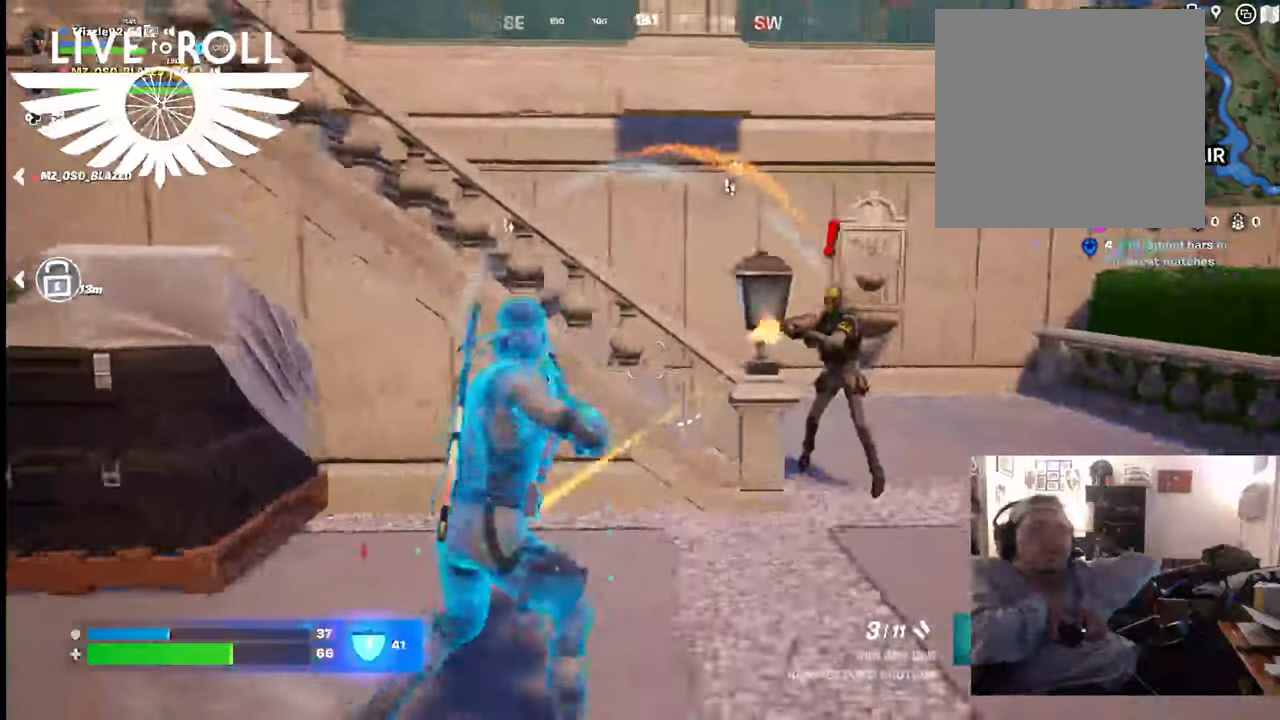
{"buttons": [], "left_stick": "down-left", "right_stick": "center", "events": [[167, "right_stick", "center"], [367, "R2", "down"], [367, "left_stick", "center"], [434, "left_stick", "down-left"], [500, "R2", "up"]]}
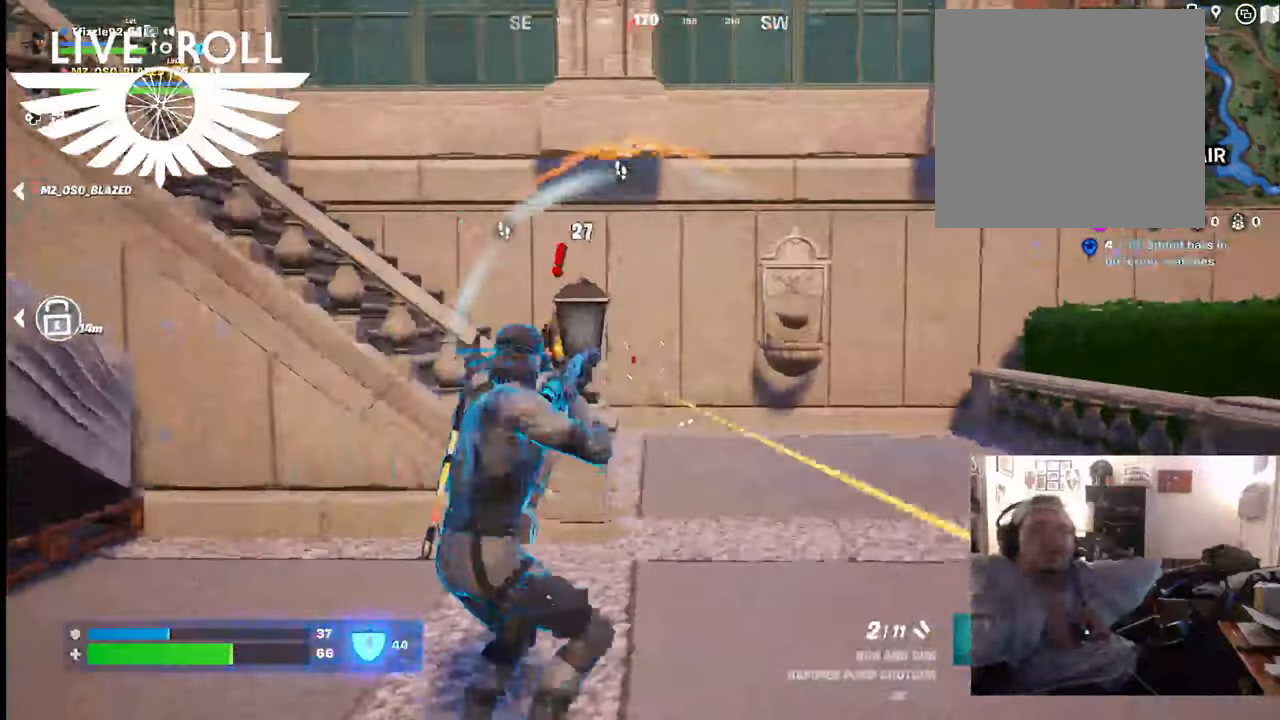
{"buttons": [], "left_stick": "right", "right_stick": "up-left", "events": [[100, "left_stick", "center"], [300, "left_stick", "right"], [300, "right_stick", "up-left"]]}
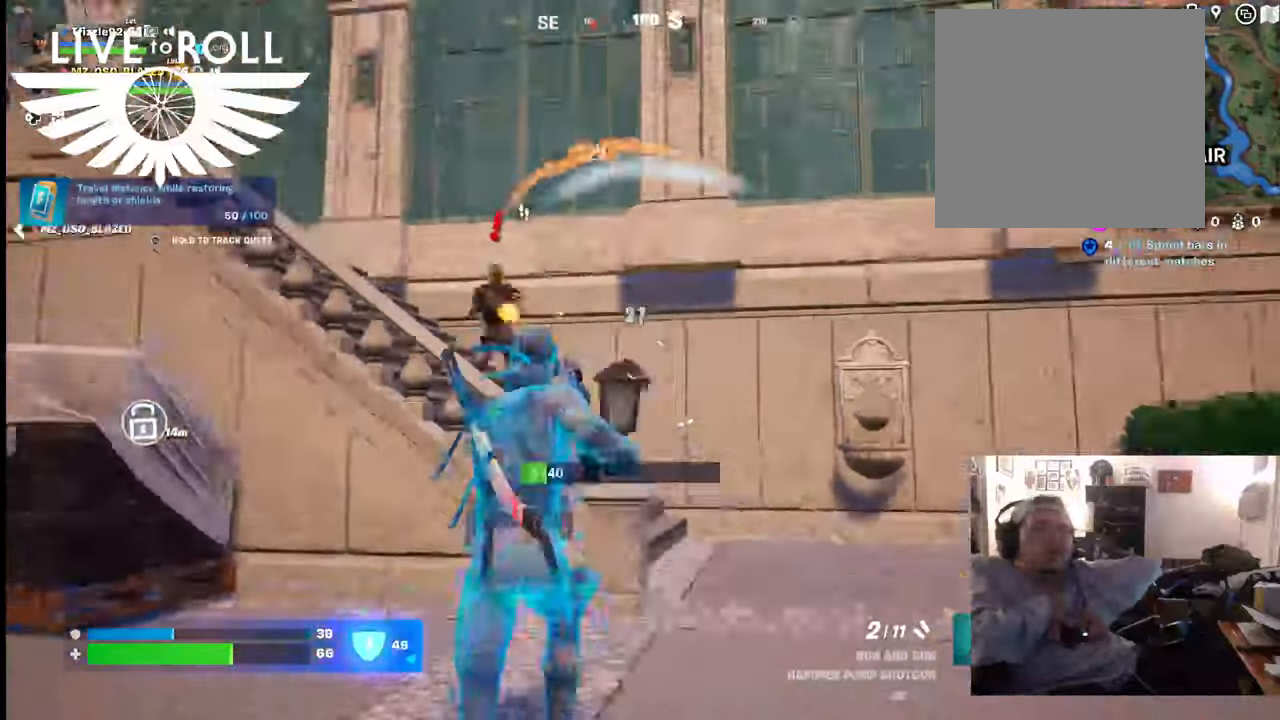
{"buttons": [], "left_stick": "up-right", "right_stick": "left", "events": [[67, "right_stick", "center"], [167, "left_stick", "up-right"], [200, "right_stick", "up-left"], [300, "right_stick", "left"]]}
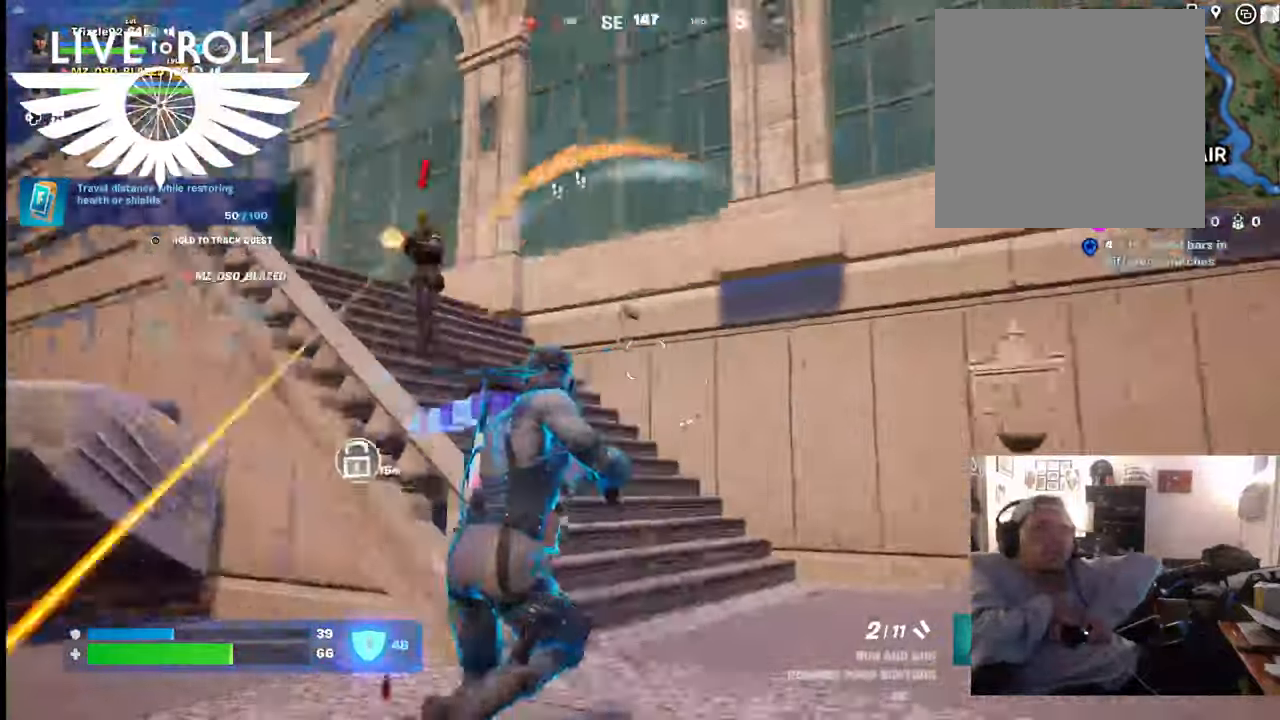
{"buttons": [], "left_stick": "up", "right_stick": "center", "events": [[367, "right_stick", "center"], [500, "left_stick", "up"]]}
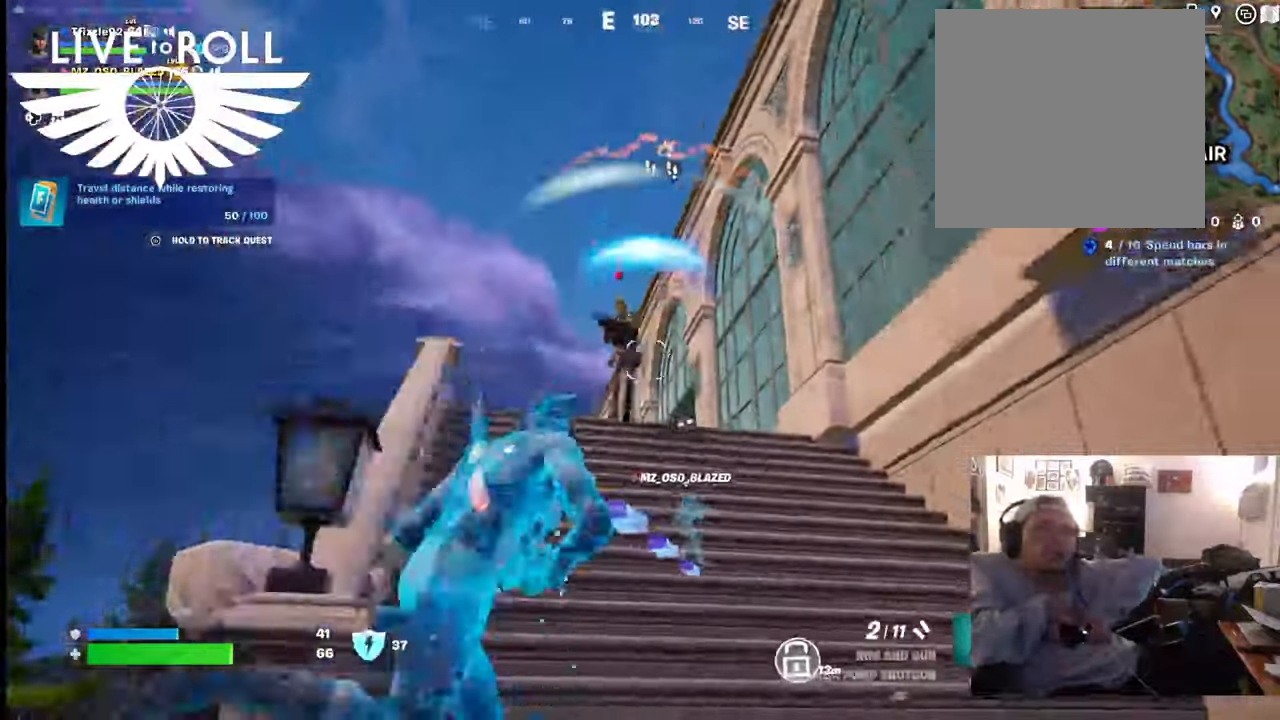
{"buttons": ["R2"], "left_stick": "up-left", "right_stick": "center", "events": [[67, "left_stick", "up-left"], [434, "R2", "down"]]}